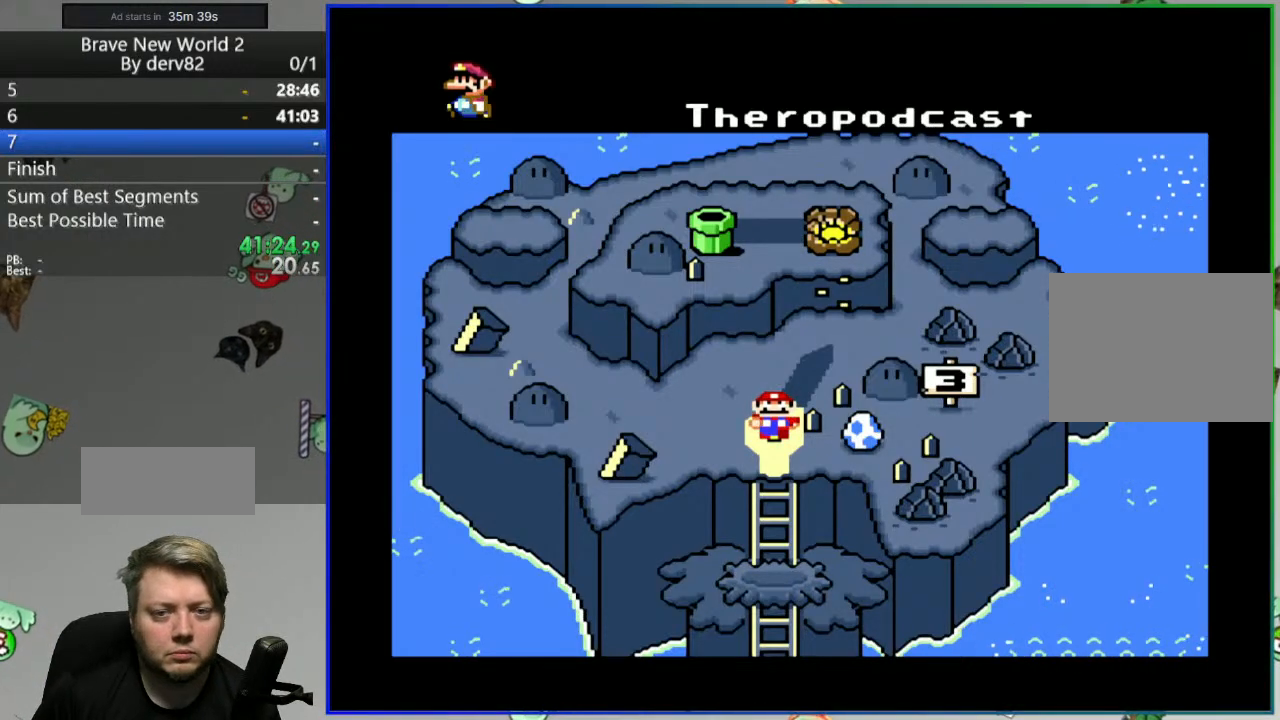
Gameplay with a controller (Nintendo layout); each line is a JSON object with the inputs held at the frame after it. "events" lists button and stick changes between this image and that frame as [ms after this image, input, new state], when the widget could be followed in between. Not read: L3 R3.
{"buttons": [], "events": [[33, "B", "down"], [167, "B", "up"]]}
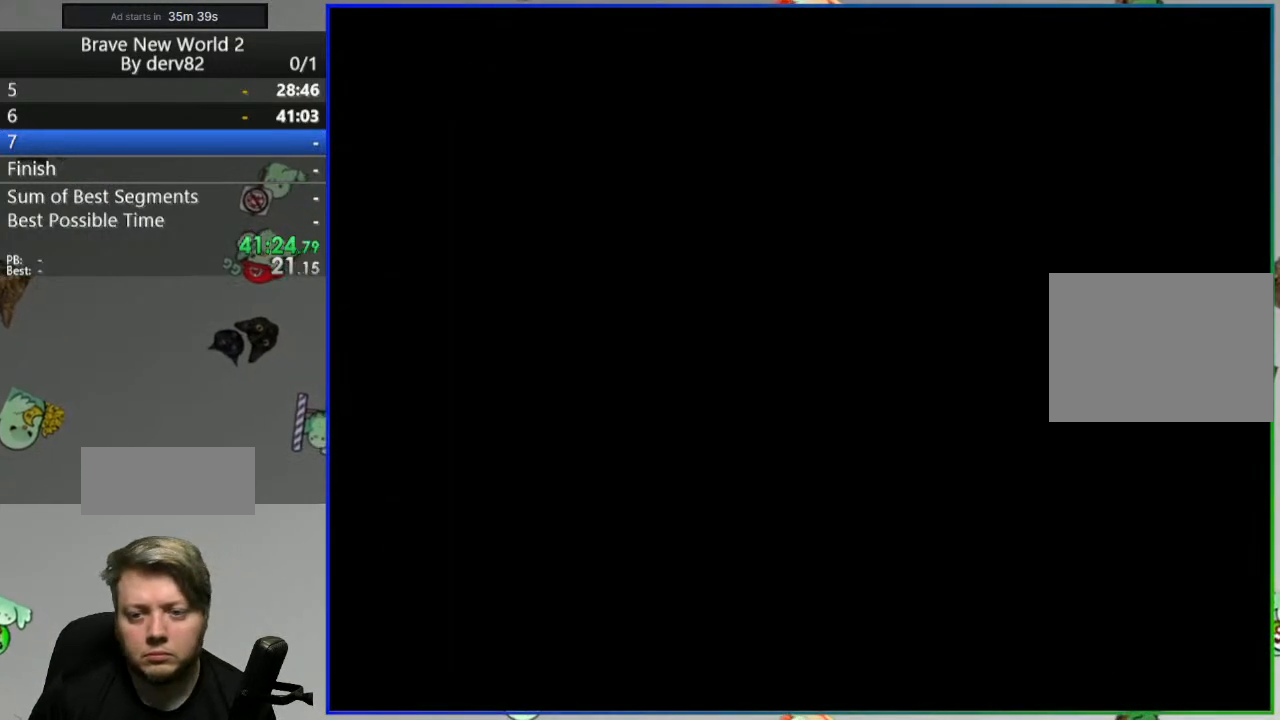
{"buttons": [], "events": []}
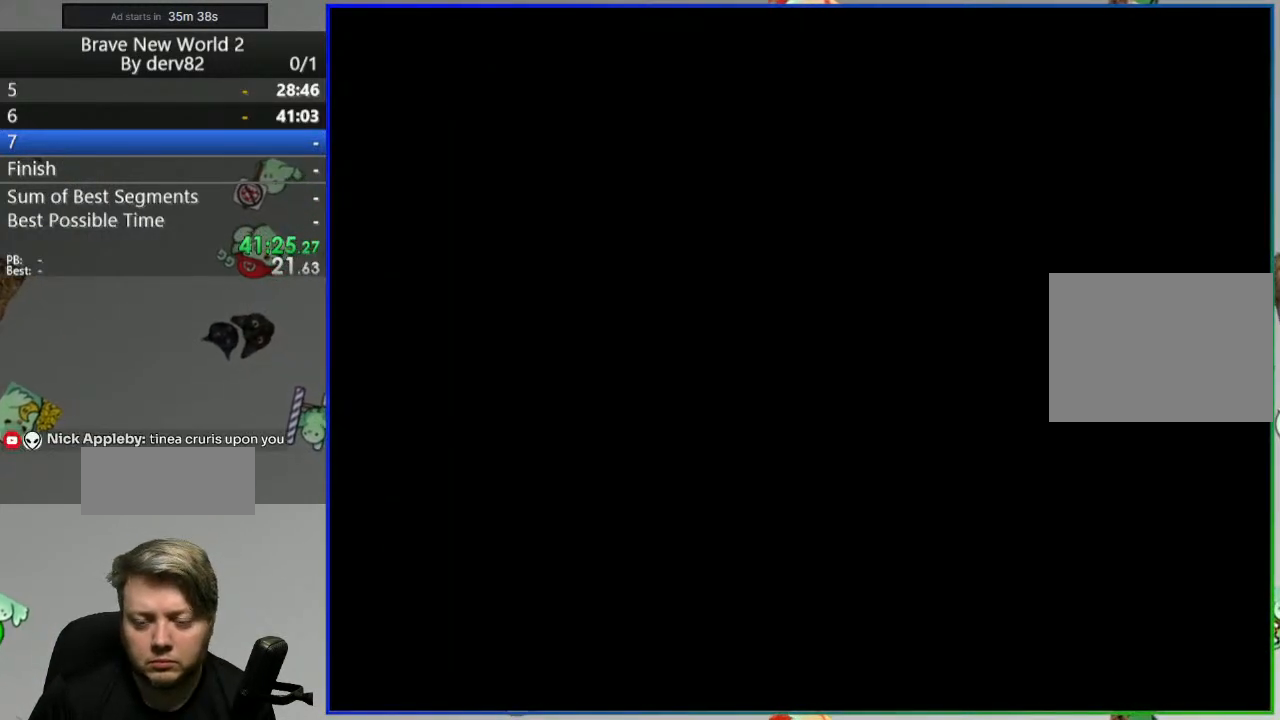
{"buttons": [], "events": []}
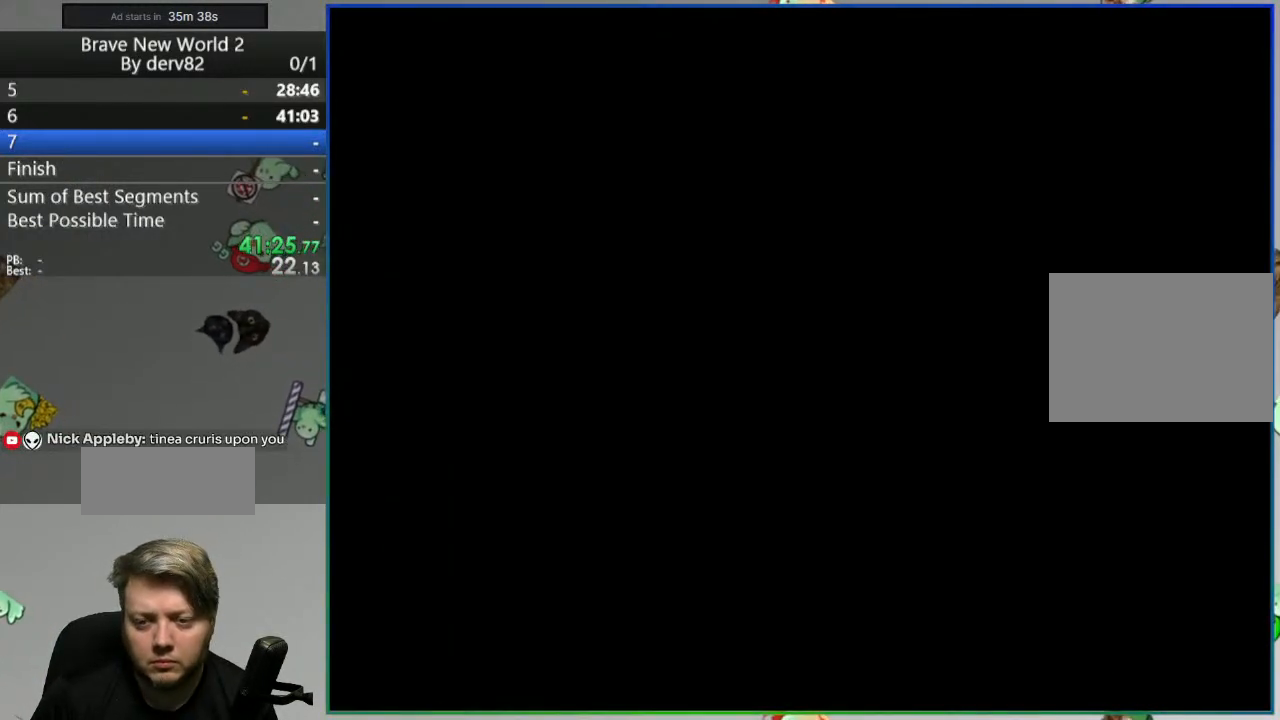
{"buttons": [], "events": []}
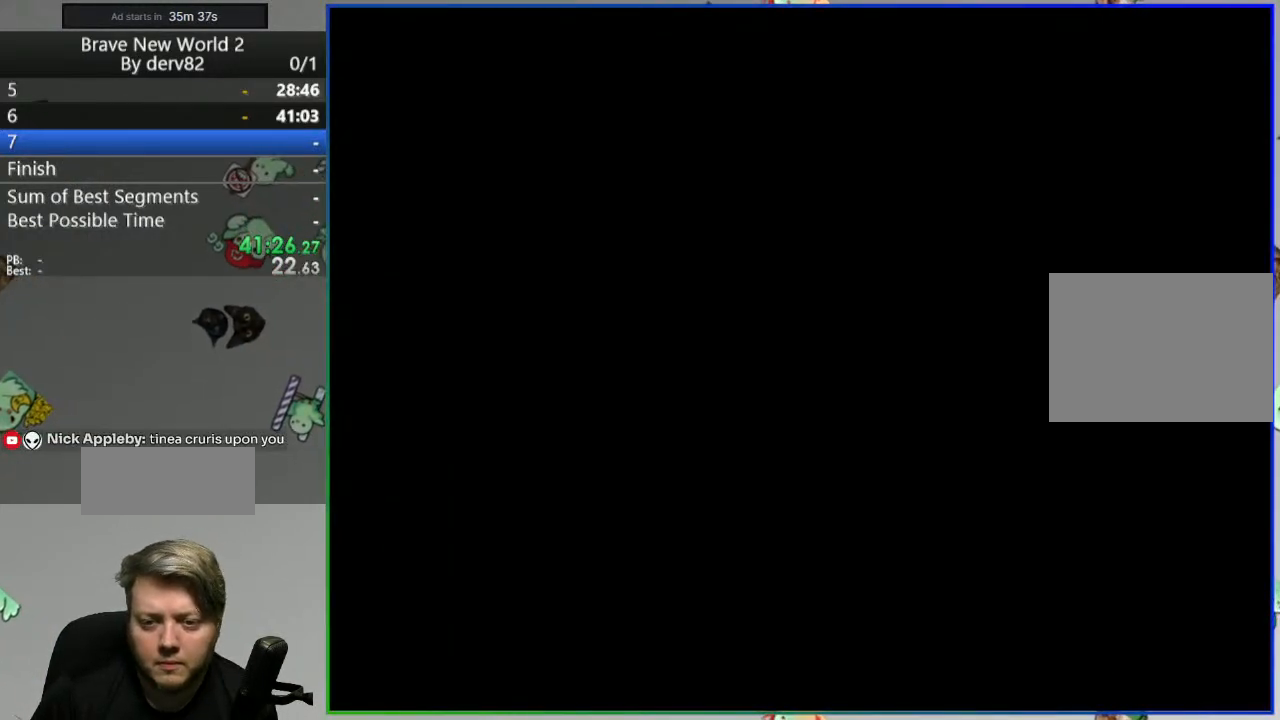
{"buttons": [], "events": []}
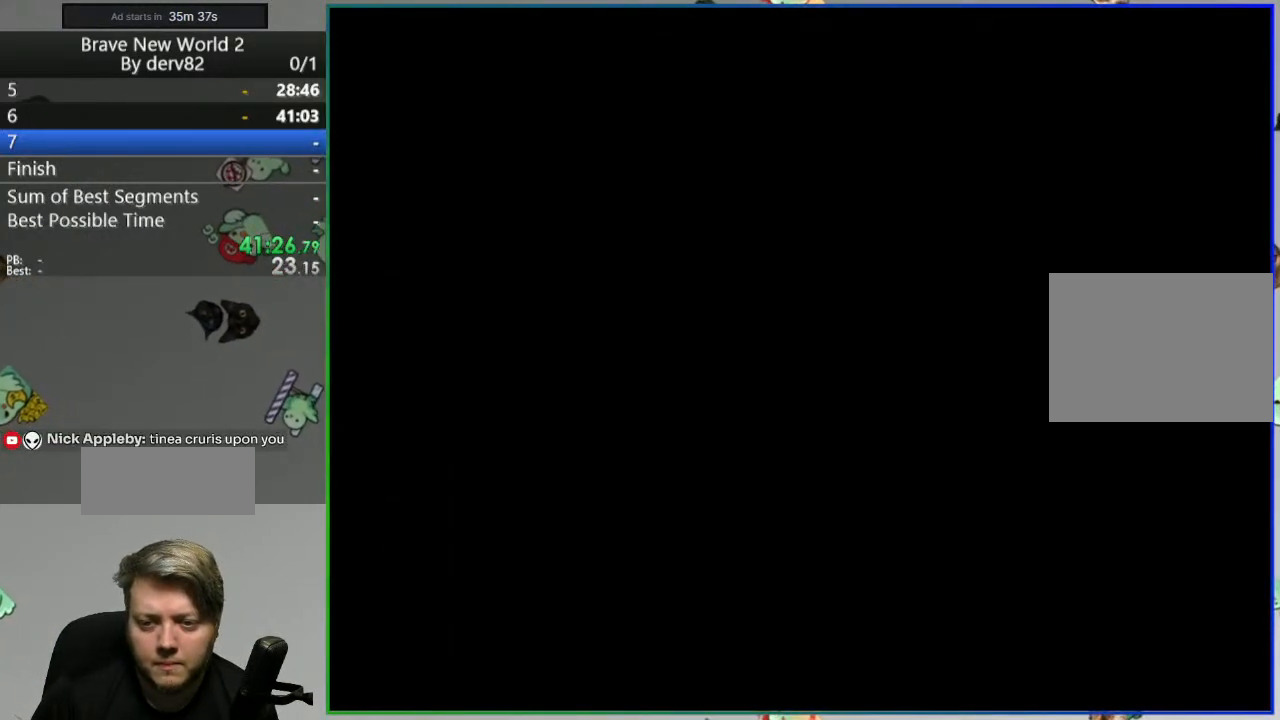
{"buttons": ["Y"], "events": [[267, "Y", "down"]]}
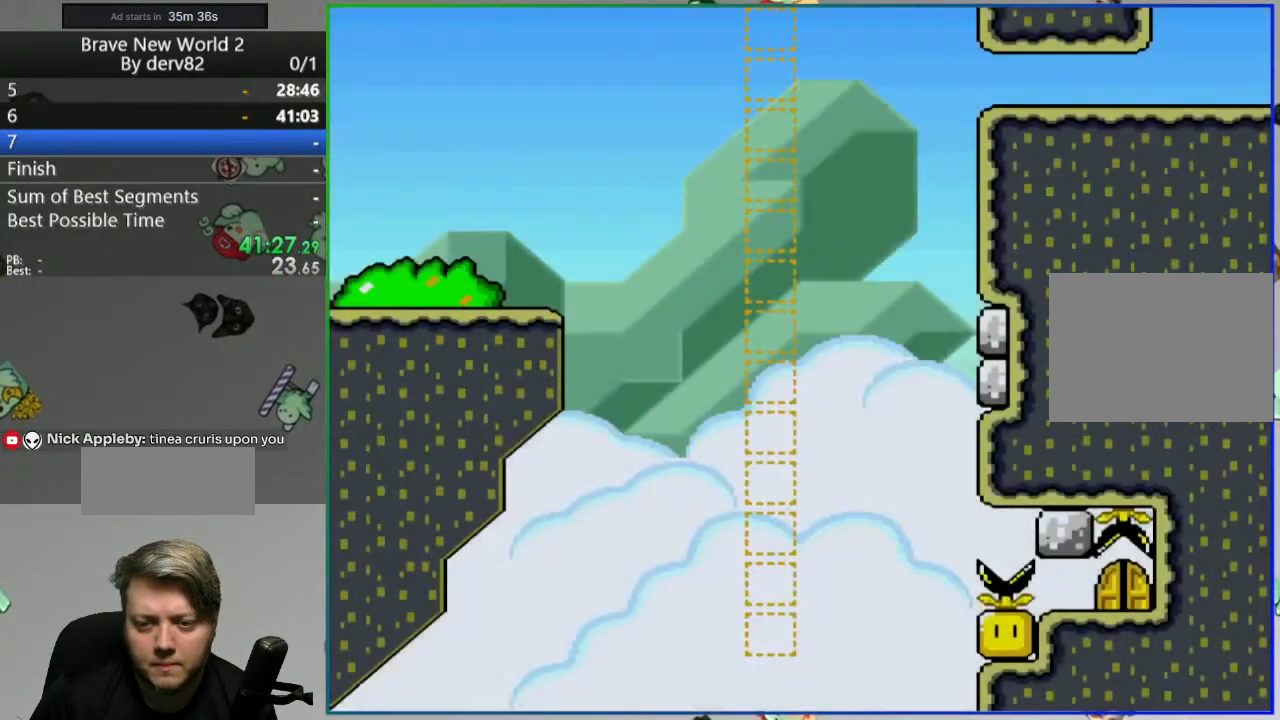
{"buttons": ["Y"], "events": []}
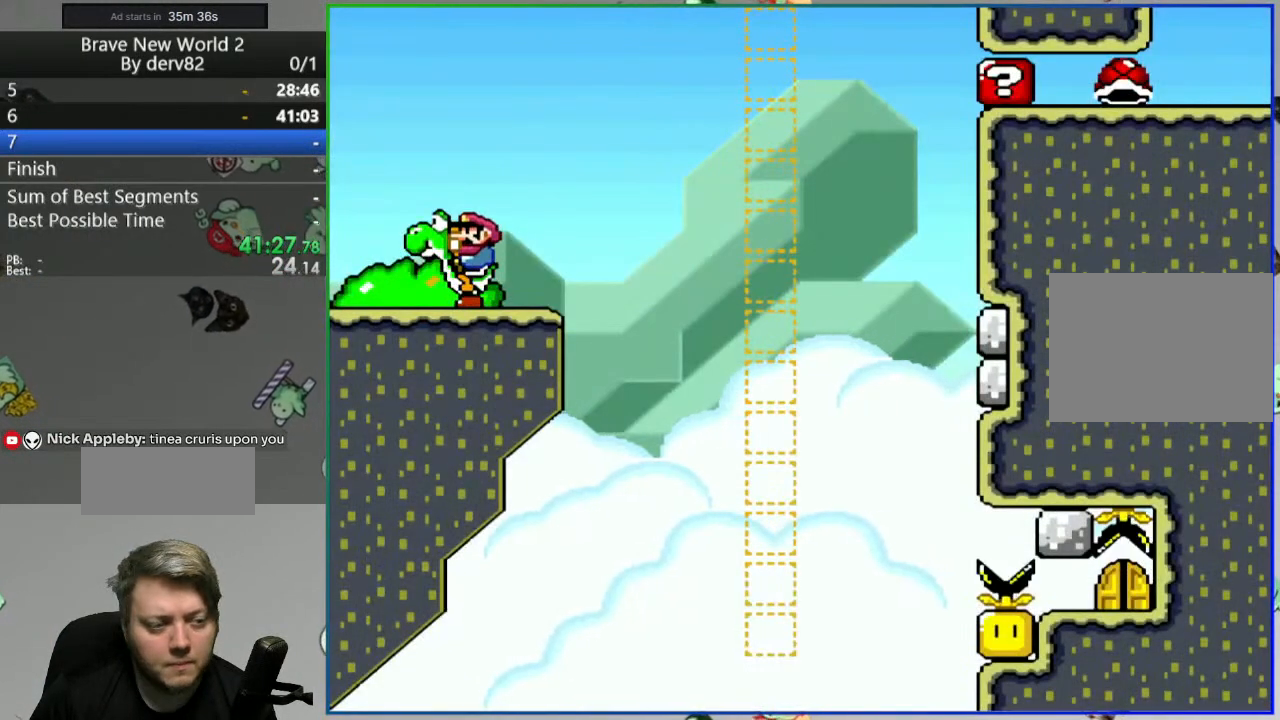
{"buttons": ["Y"], "events": []}
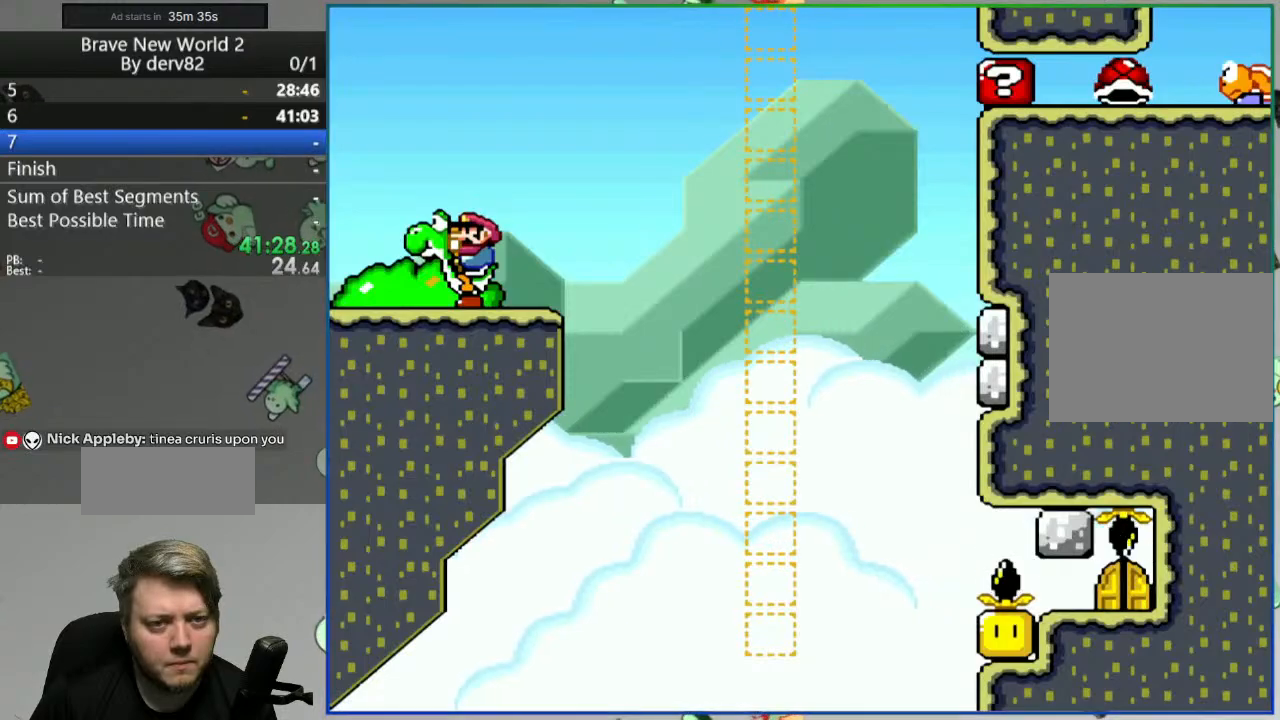
{"buttons": ["Y"], "events": []}
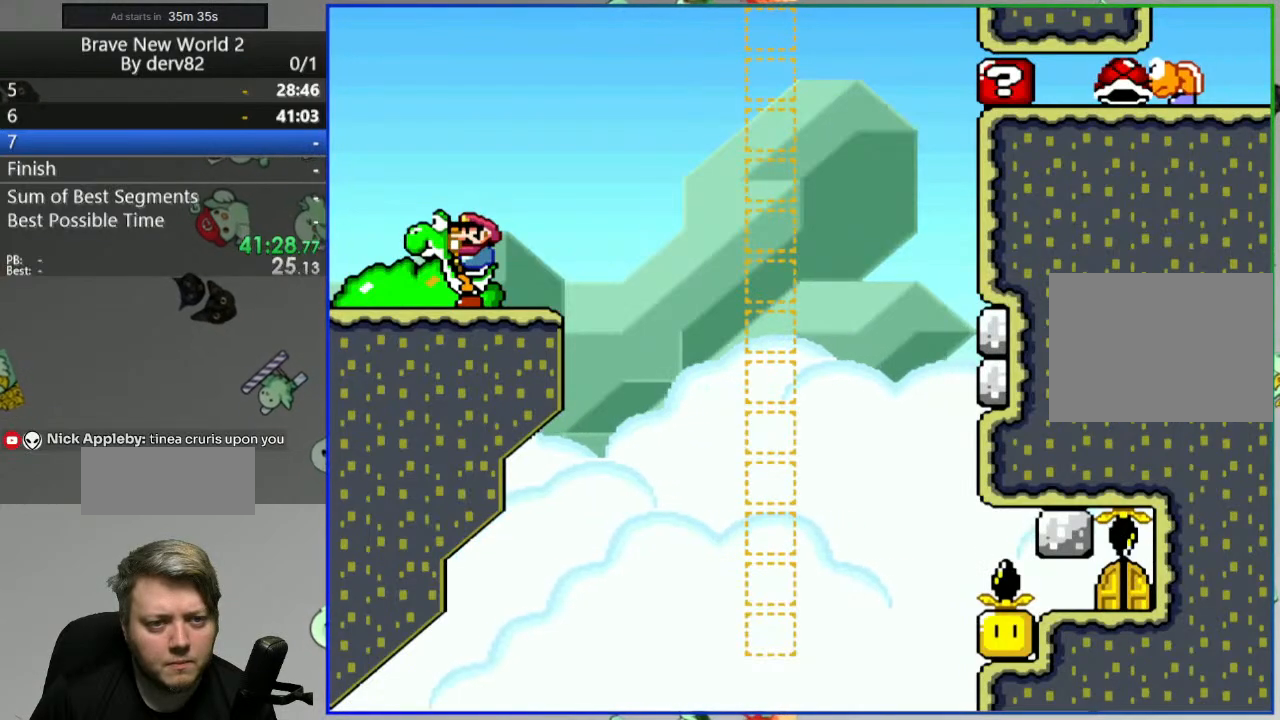
{"buttons": ["B", "Y", "DPAD_RIGHT"], "events": [[83, "DPAD_RIGHT", "down"], [217, "B", "down"], [267, "Y", "up"], [400, "Y", "down"]]}
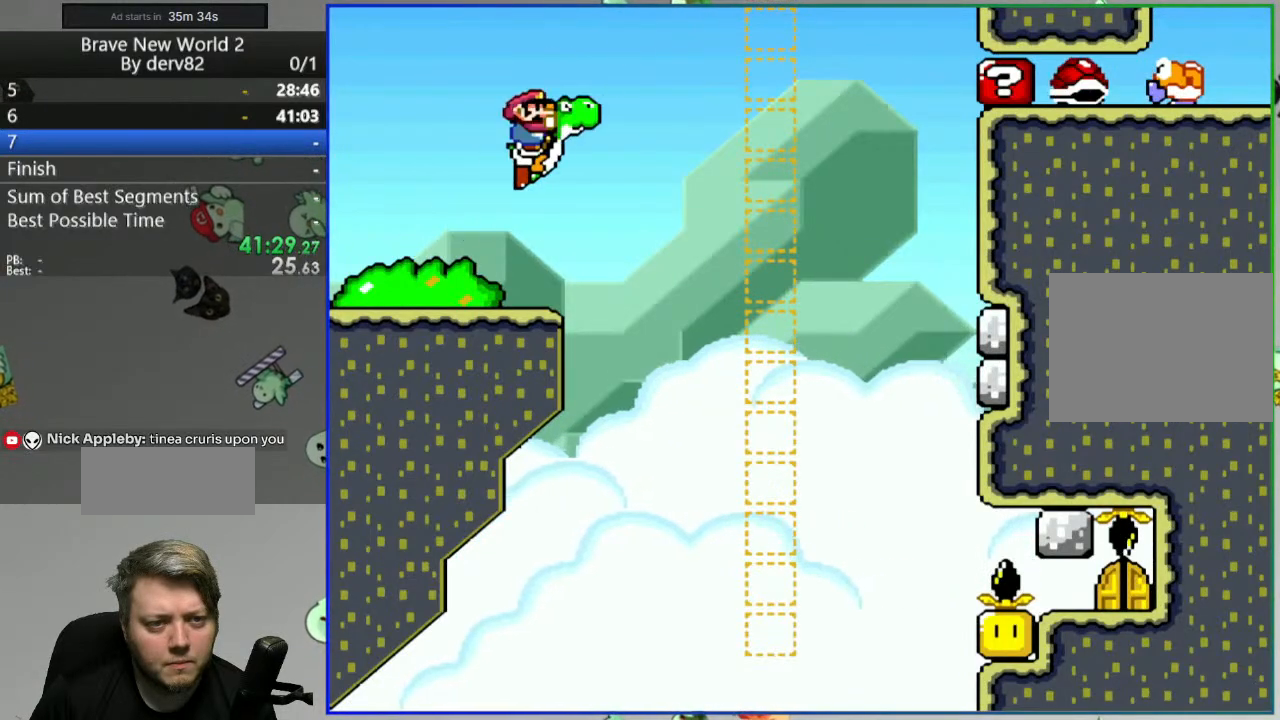
{"buttons": ["B", "Y"], "events": [[200, "DPAD_RIGHT", "up"], [300, "DPAD_LEFT", "down"], [483, "DPAD_LEFT", "up"]]}
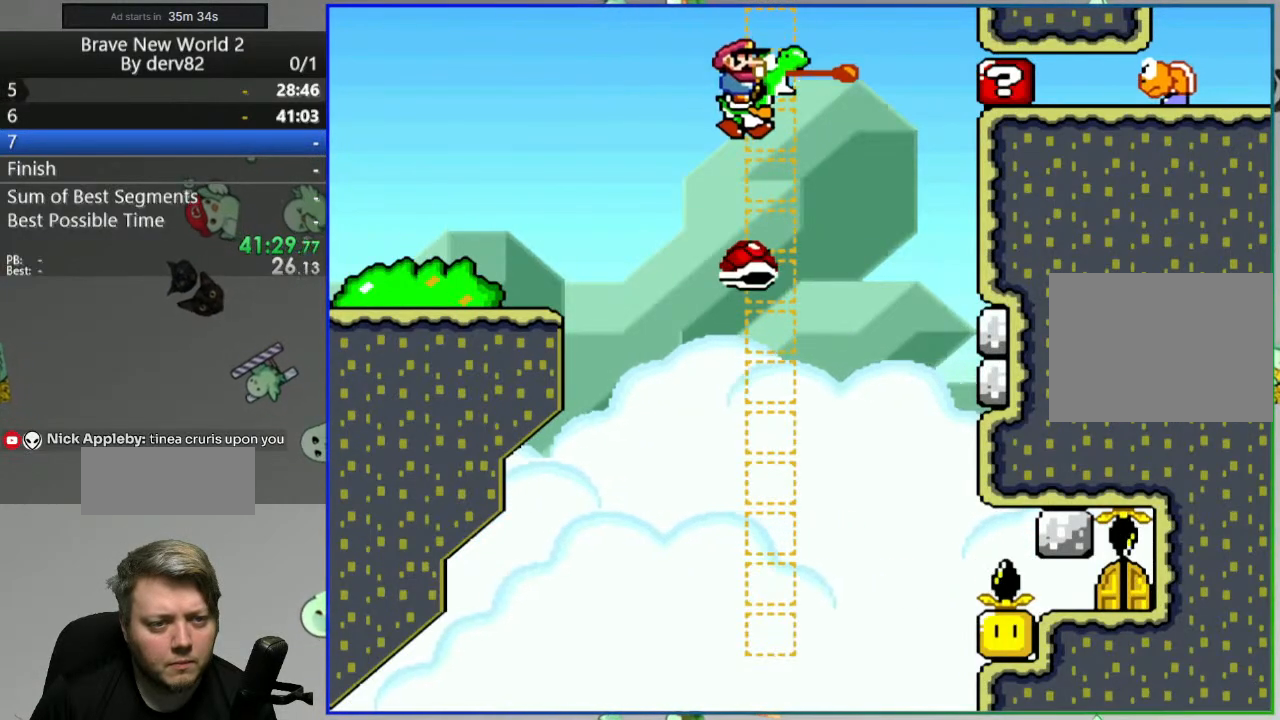
{"buttons": ["B", "Y"], "events": [[250, "DPAD_RIGHT", "down"], [367, "DPAD_RIGHT", "up"]]}
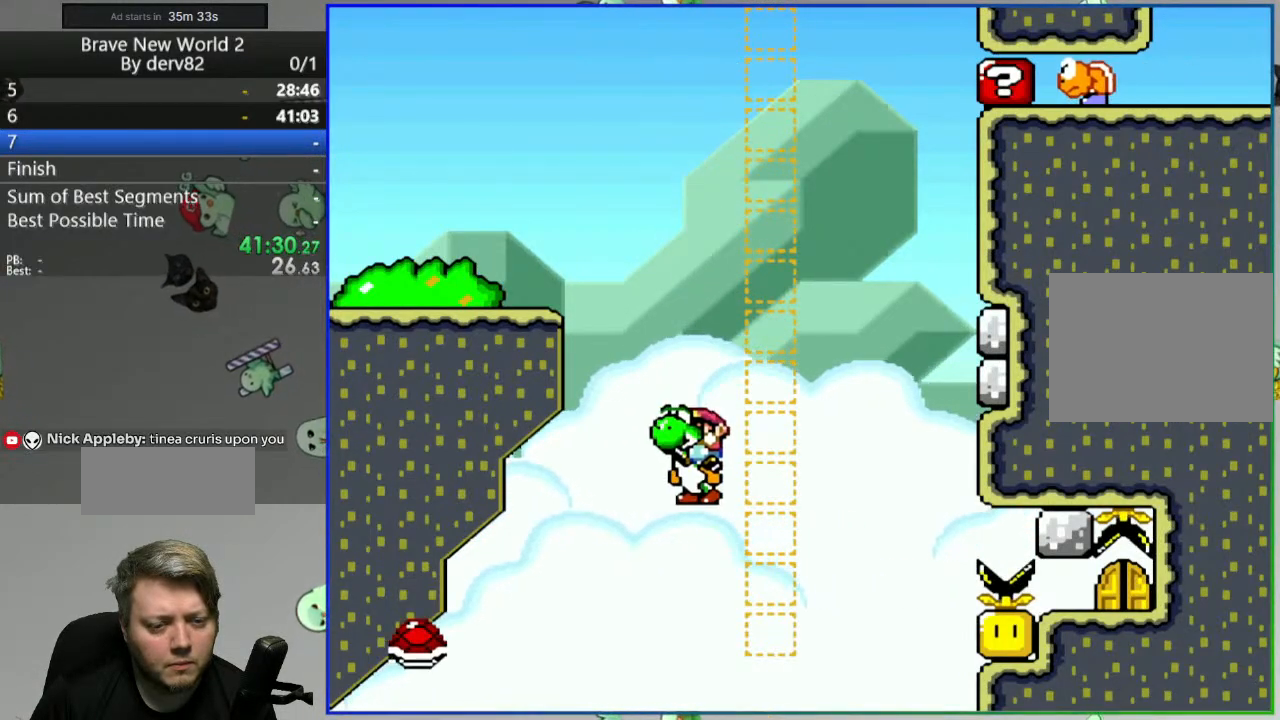
{"buttons": [], "events": [[400, "B", "up"], [433, "Y", "up"]]}
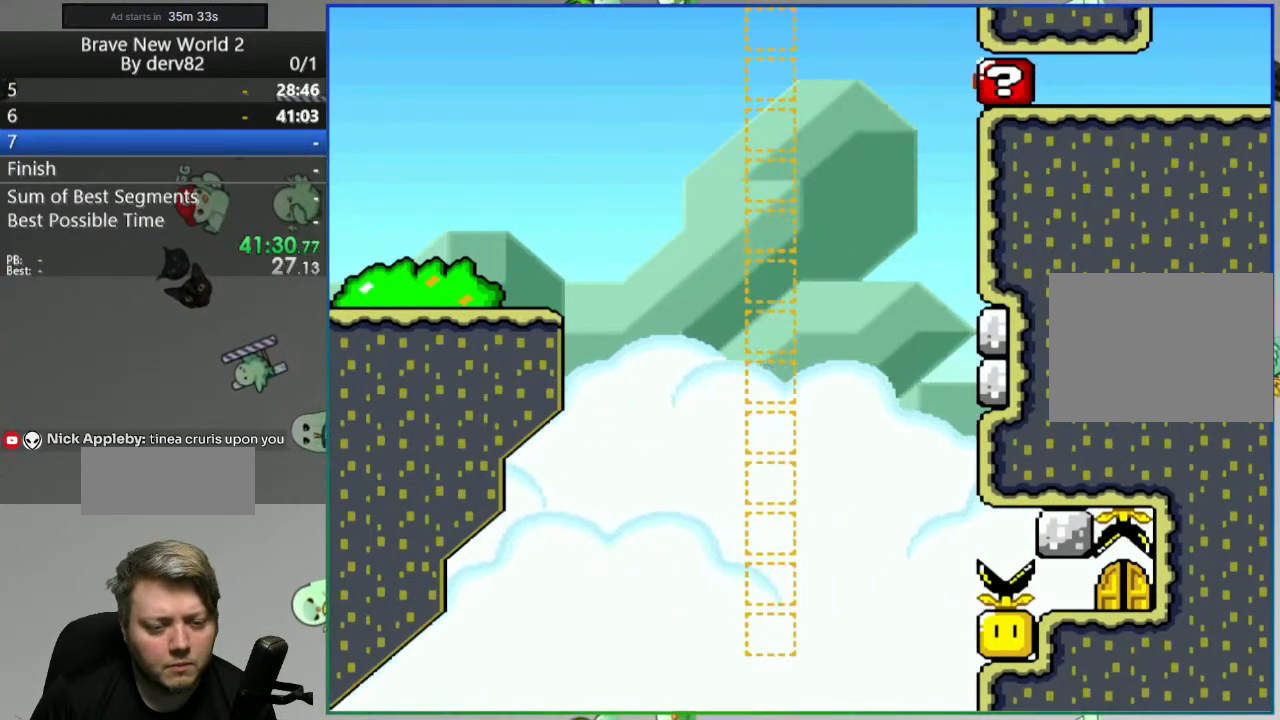
{"buttons": [], "events": []}
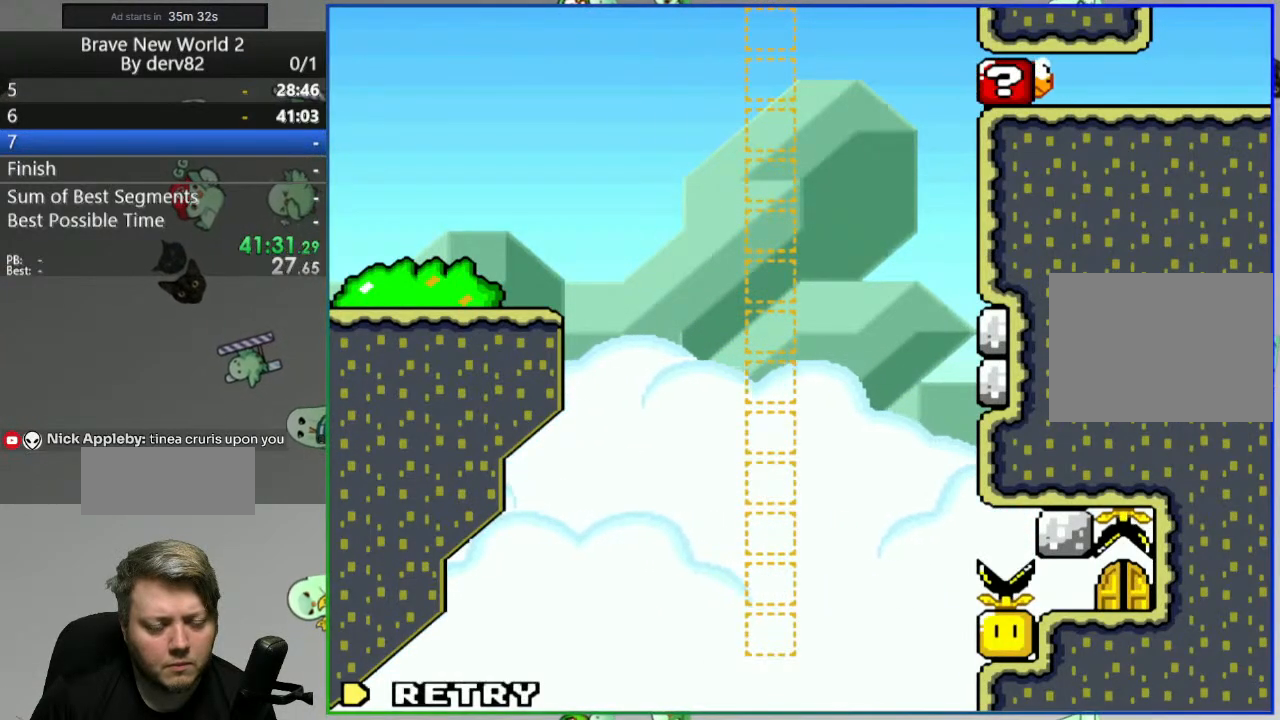
{"buttons": [], "events": []}
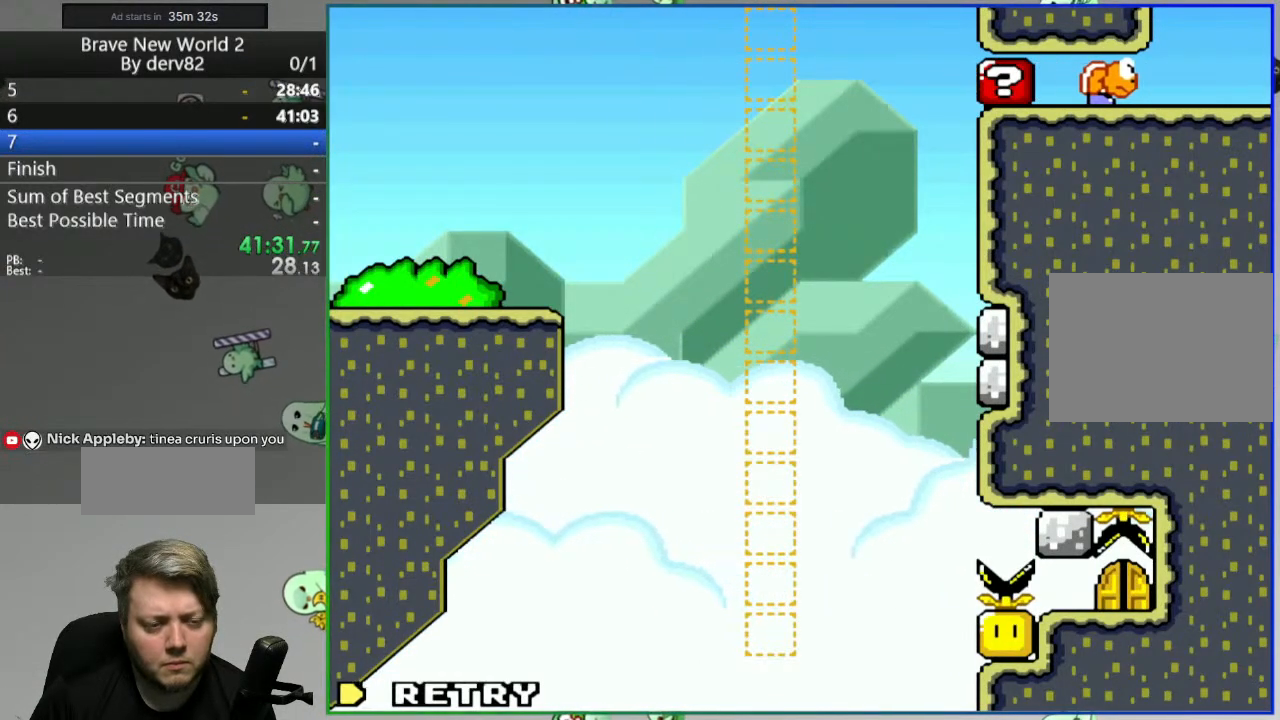
{"buttons": [], "events": []}